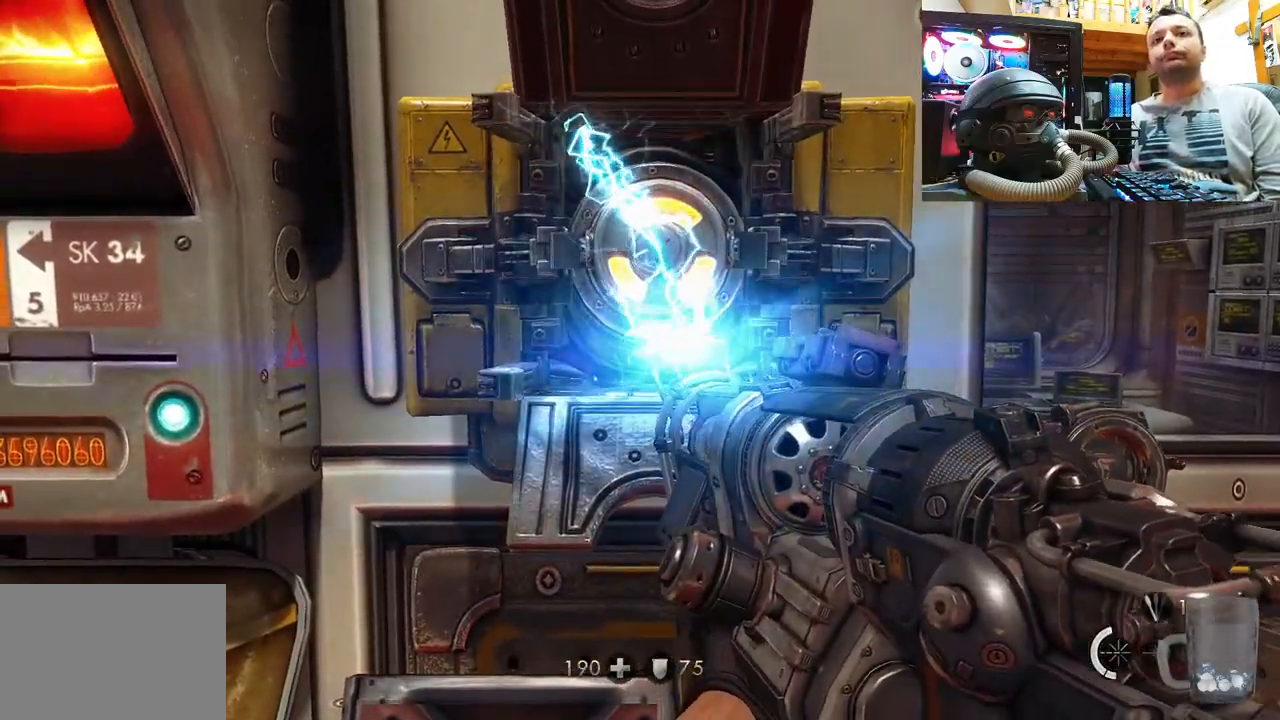
Gameplay with a controller (PlayStation layout); each line is a JSON object with the inputs held at the frame after it. "events" lists button and stick changes between this image and that frame as [ms after this image, input, new state], when the widget could be followed in between. Not read: R1.
{"buttons": [], "left_stick": "down", "right_stick": "up-right", "events": [[433, "left_stick", "down"], [450, "right_stick", "up-right"]]}
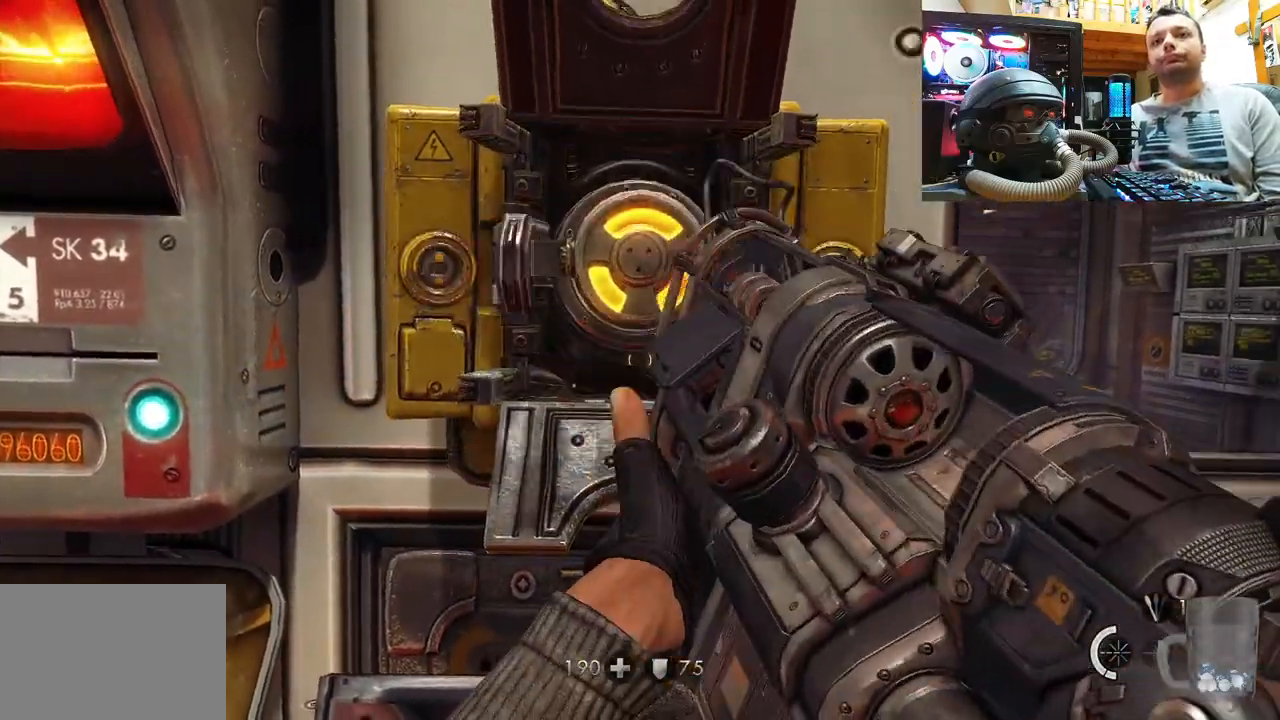
{"buttons": [], "left_stick": "up-right", "right_stick": "left", "events": [[133, "left_stick", "down-right"], [333, "right_stick", "left"], [350, "left_stick", "up-right"]]}
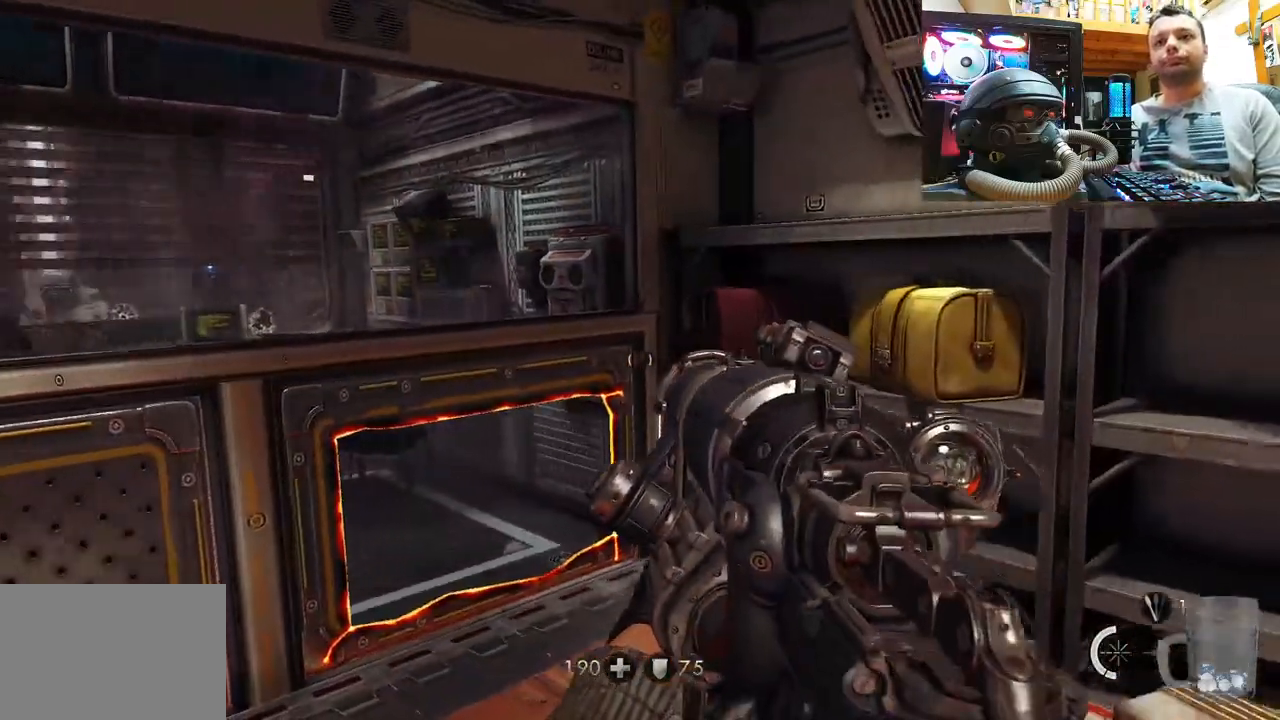
{"buttons": [], "left_stick": "up", "right_stick": "left", "events": [[67, "right_stick", "center"], [100, "left_stick", "up"], [217, "CIRCLE", "down"], [367, "CIRCLE", "up"], [467, "right_stick", "left"]]}
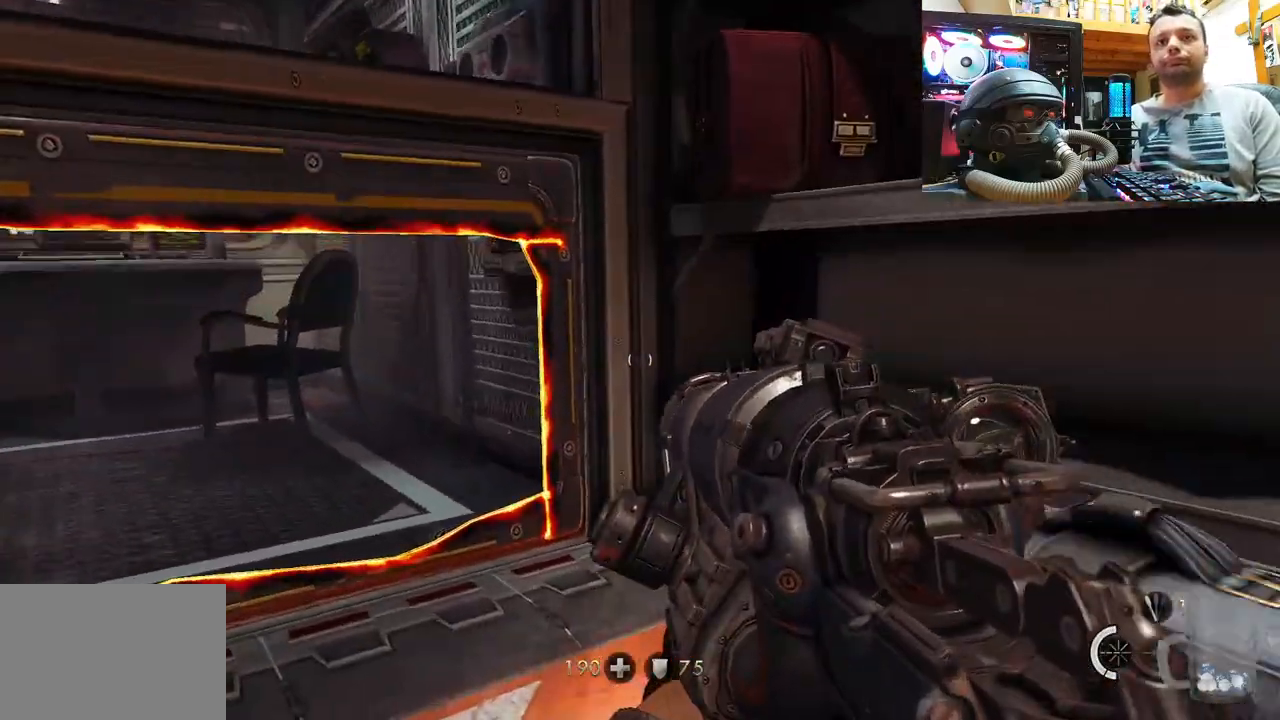
{"buttons": [], "left_stick": "up", "right_stick": "left", "events": [[267, "right_stick", "center"], [433, "right_stick", "left"]]}
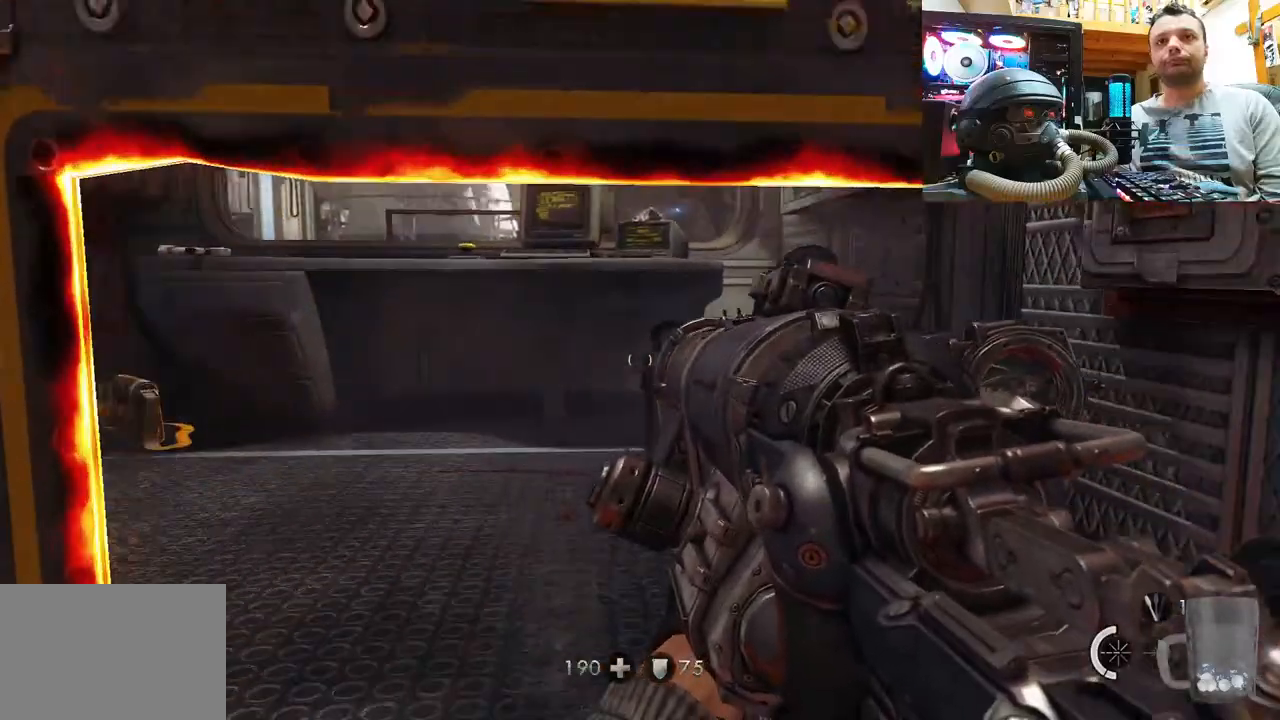
{"buttons": [], "left_stick": "center", "right_stick": "center", "events": [[117, "right_stick", "center"], [183, "left_stick", "up-right"], [400, "left_stick", "center"]]}
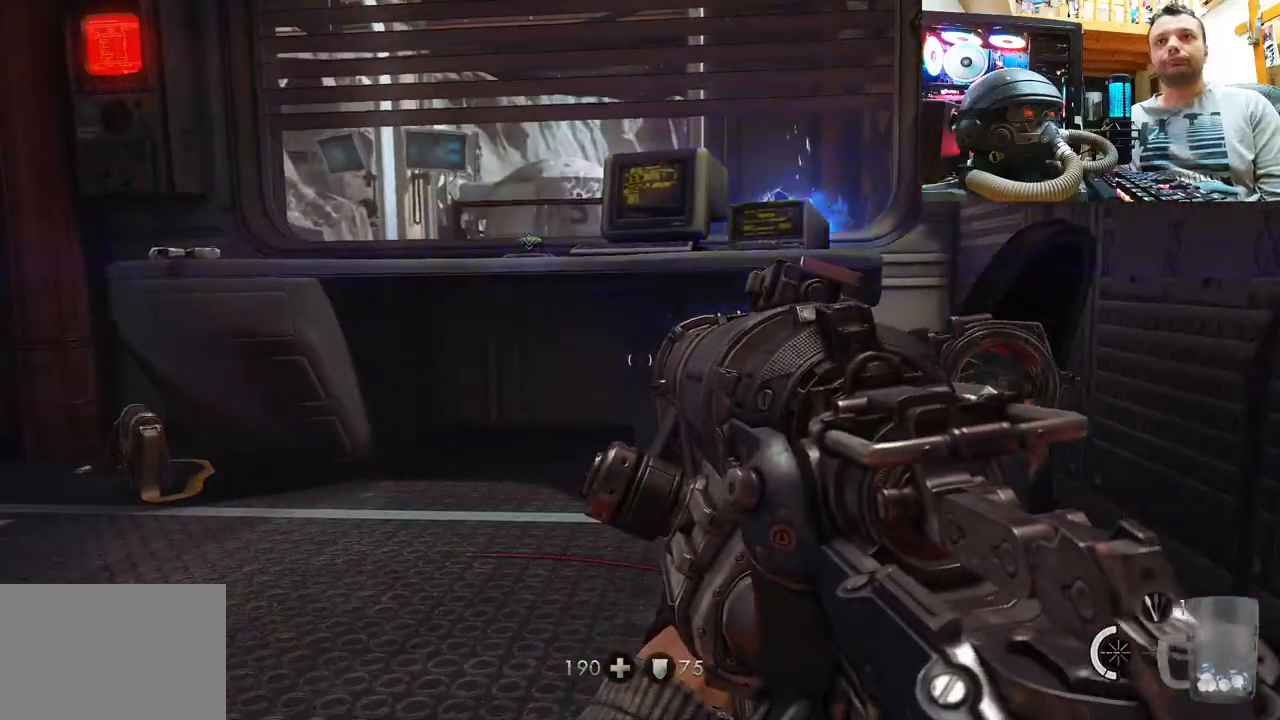
{"buttons": [], "left_stick": "up-right", "right_stick": "center", "events": [[100, "left_stick", "up-right"], [400, "CIRCLE", "down"], [500, "CIRCLE", "up"]]}
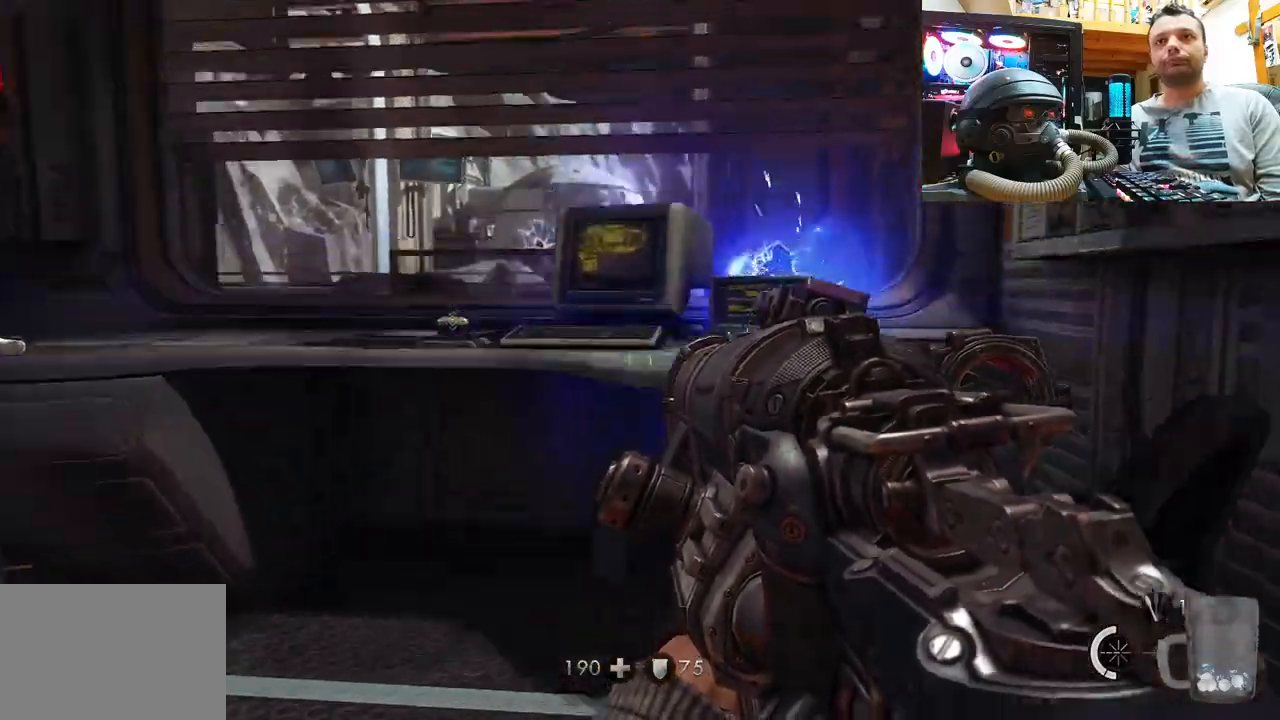
{"buttons": [], "left_stick": "center", "right_stick": "center", "events": [[183, "left_stick", "center"], [183, "right_stick", "up-right"], [333, "right_stick", "center"]]}
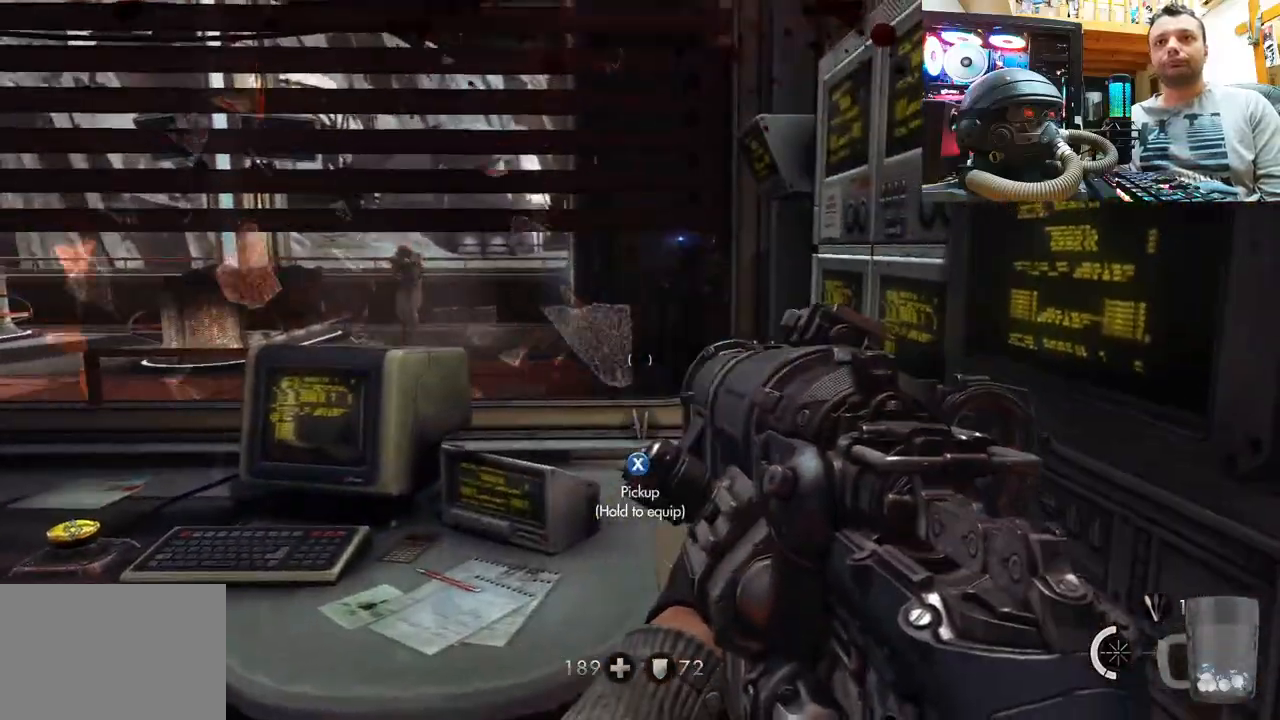
{"buttons": [], "left_stick": "center", "right_stick": "center", "events": [[167, "right_stick", "right"], [217, "right_stick", "down-right"], [350, "left_stick", "left"], [433, "left_stick", "center"], [450, "right_stick", "center"]]}
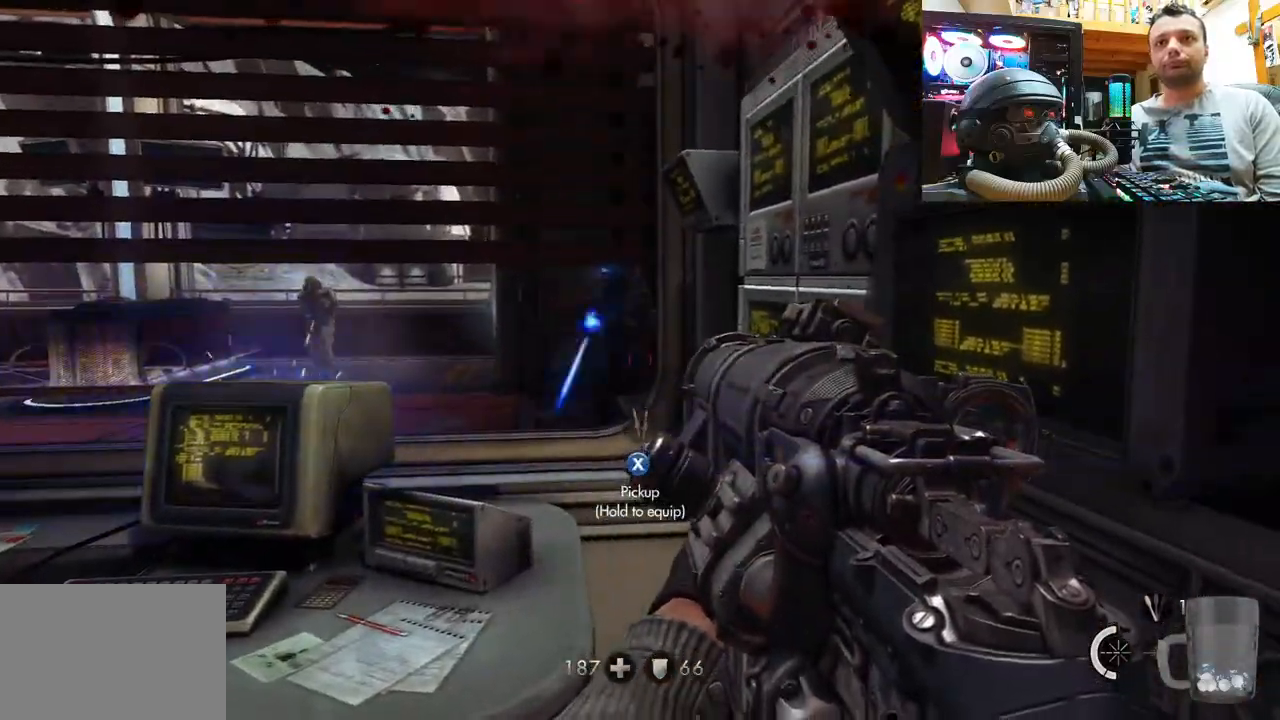
{"buttons": [], "left_stick": "center", "right_stick": "center", "events": [[117, "right_stick", "down-left"], [250, "left_stick", "up-left"], [267, "R2", "down"], [300, "right_stick", "center"], [467, "left_stick", "center"], [500, "R2", "up"]]}
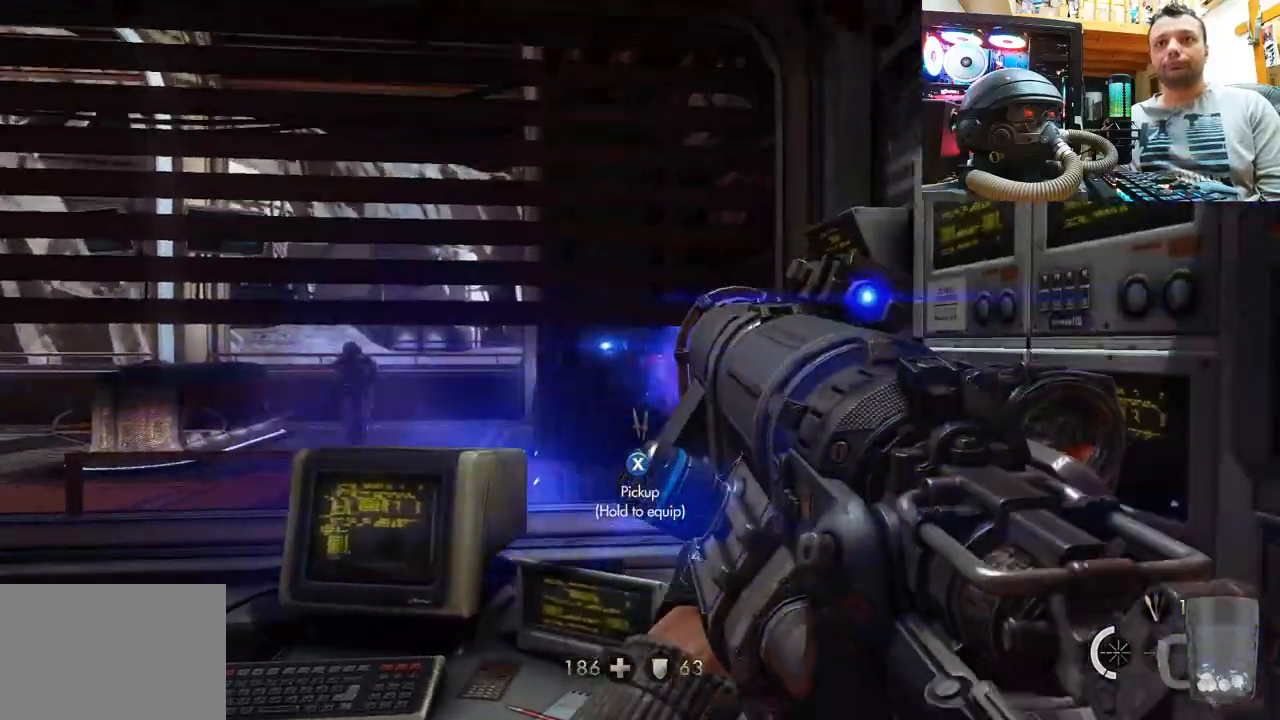
{"buttons": [], "left_stick": "center", "right_stick": "up-left", "events": [[133, "R2", "down"], [167, "right_stick", "up"], [383, "R2", "up"], [400, "right_stick", "up-left"]]}
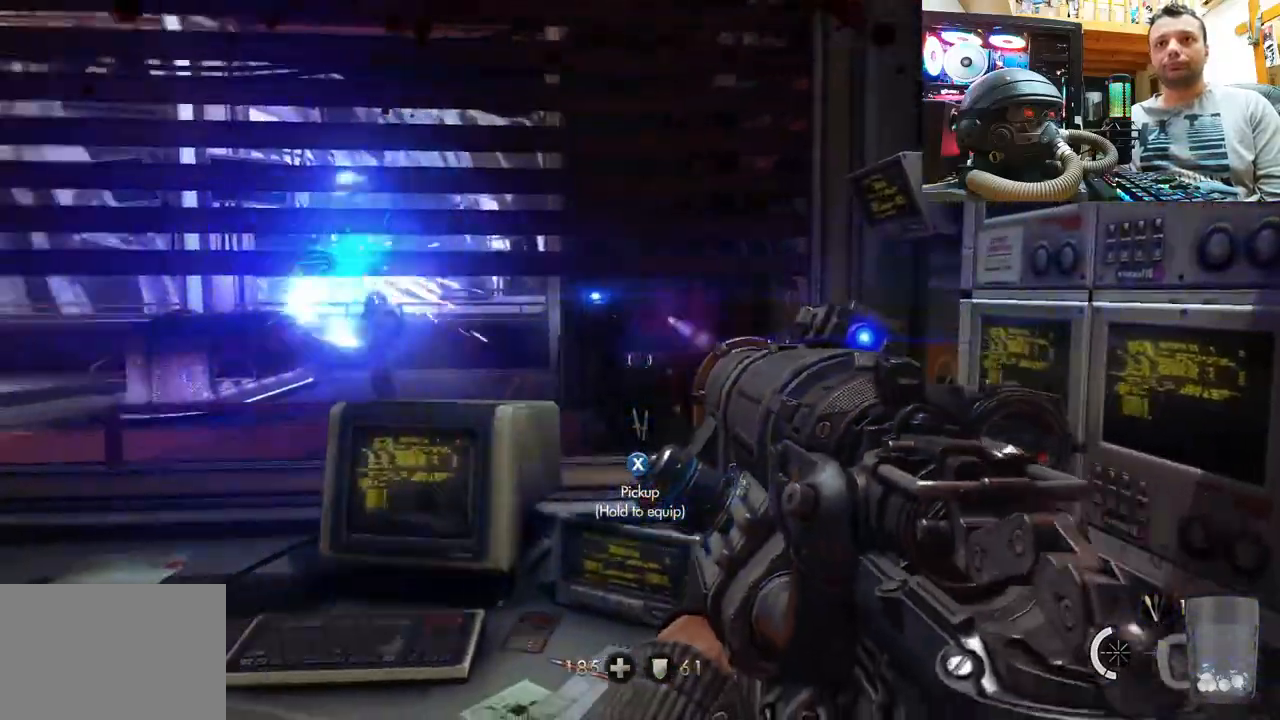
{"buttons": ["R2"], "left_stick": "center", "right_stick": "center", "events": [[100, "right_stick", "center"], [133, "R2", "down"], [350, "R2", "up"], [500, "R2", "down"]]}
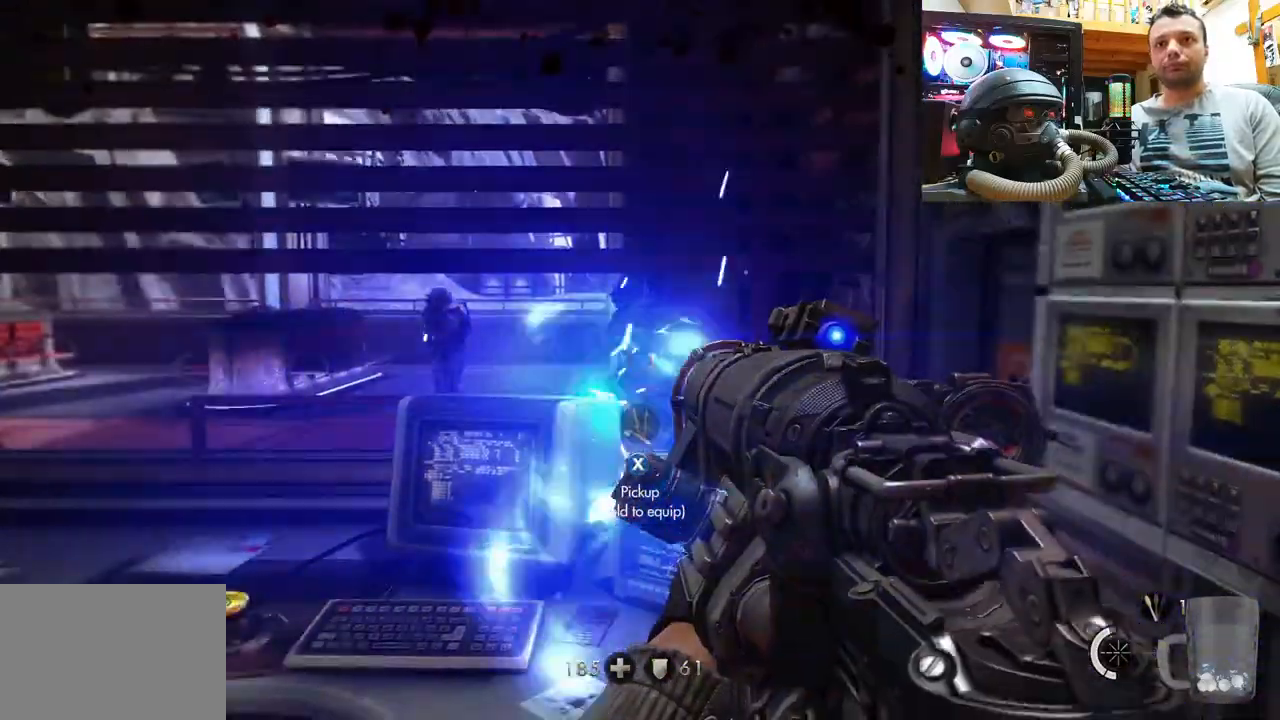
{"buttons": ["R2"], "left_stick": "center", "right_stick": "center", "events": [[250, "R2", "up"], [267, "right_stick", "left"], [417, "R2", "down"], [433, "right_stick", "center"]]}
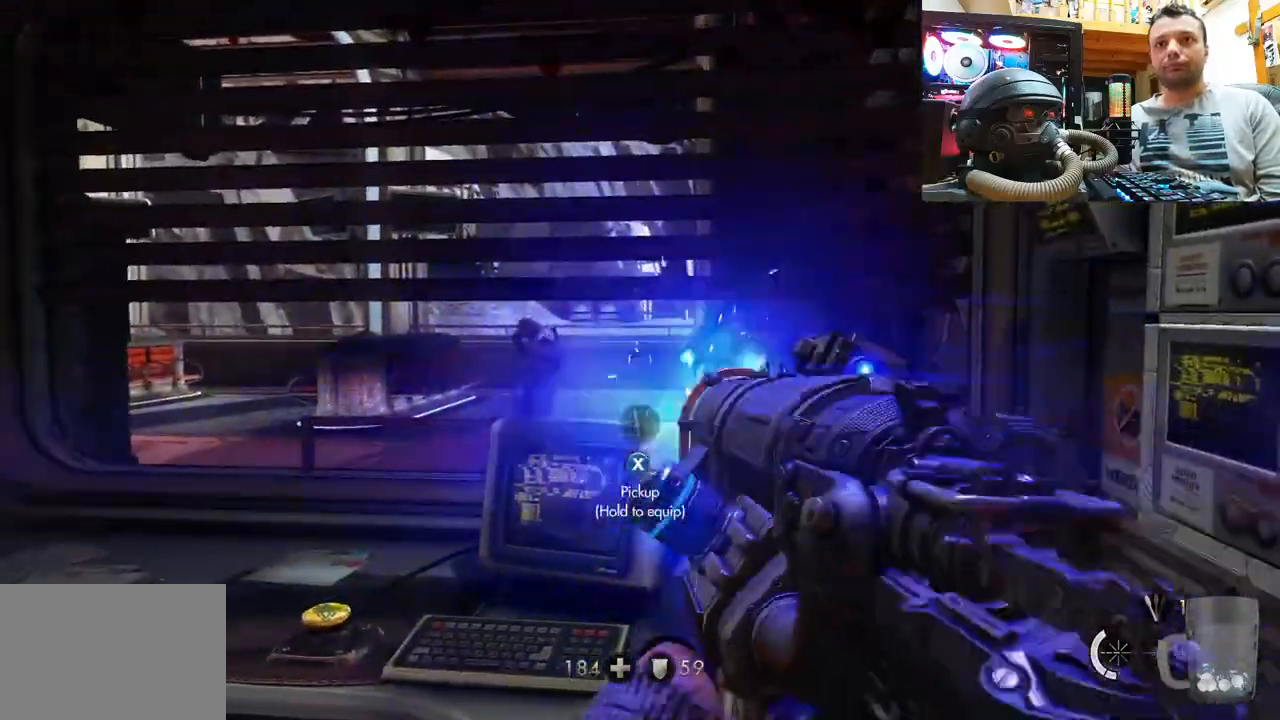
{"buttons": ["R2"], "left_stick": "center", "right_stick": "up", "events": [[67, "right_stick", "right"], [167, "right_stick", "center"], [283, "right_stick", "up"]]}
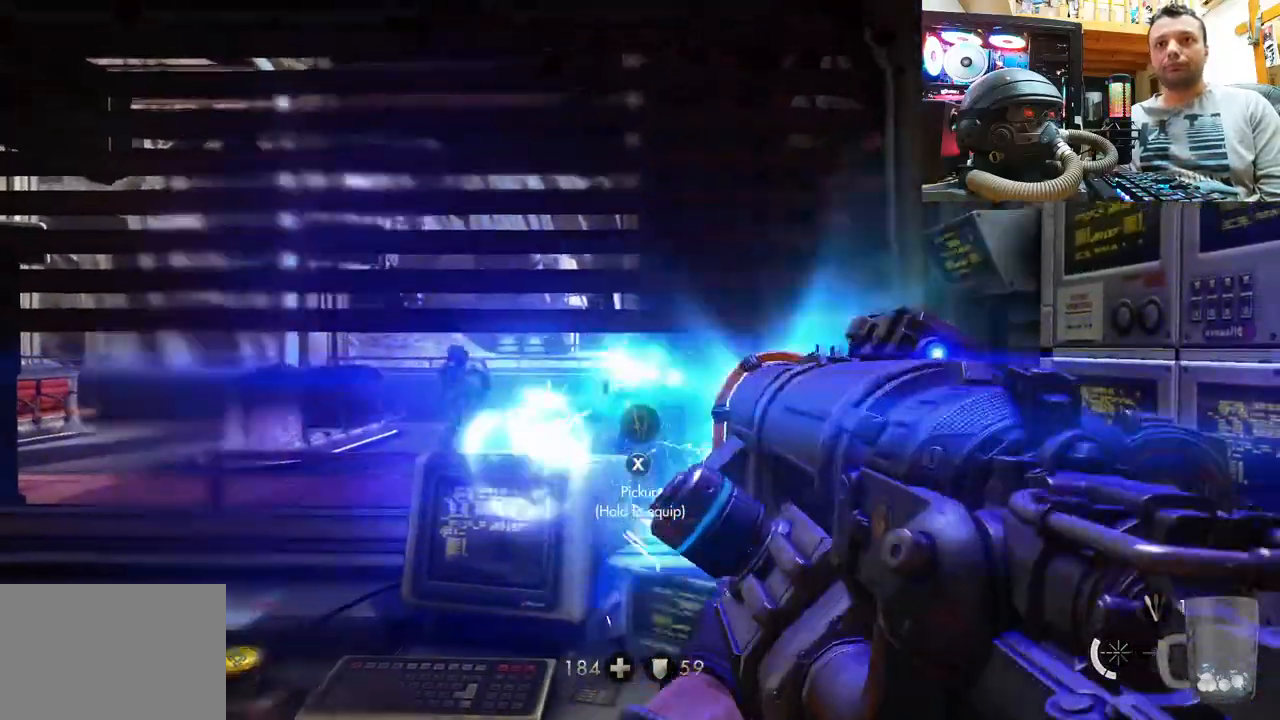
{"buttons": [], "left_stick": "left", "right_stick": "left", "events": [[67, "right_stick", "center"], [83, "R2", "up"], [433, "right_stick", "left"], [450, "left_stick", "left"]]}
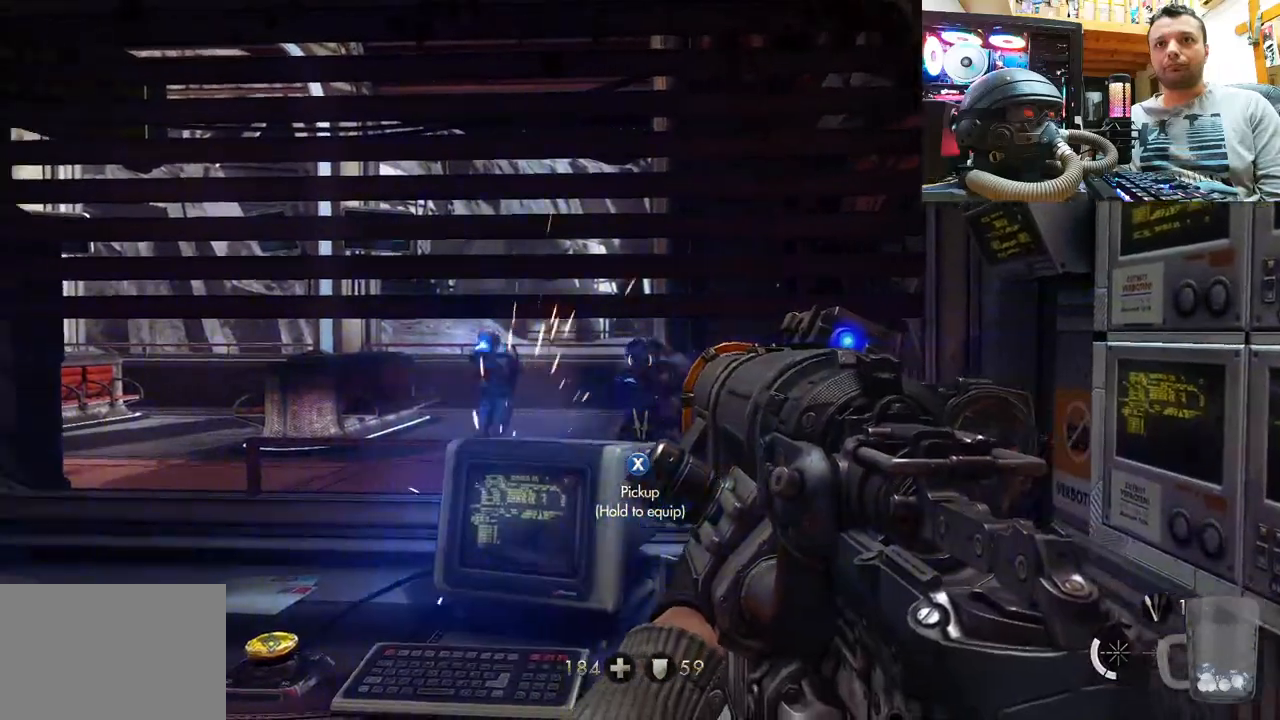
{"buttons": [], "left_stick": "center", "right_stick": "center", "events": [[83, "left_stick", "center"], [117, "right_stick", "right"], [200, "left_stick", "up-right"], [333, "right_stick", "up"], [400, "left_stick", "center"], [433, "right_stick", "center"]]}
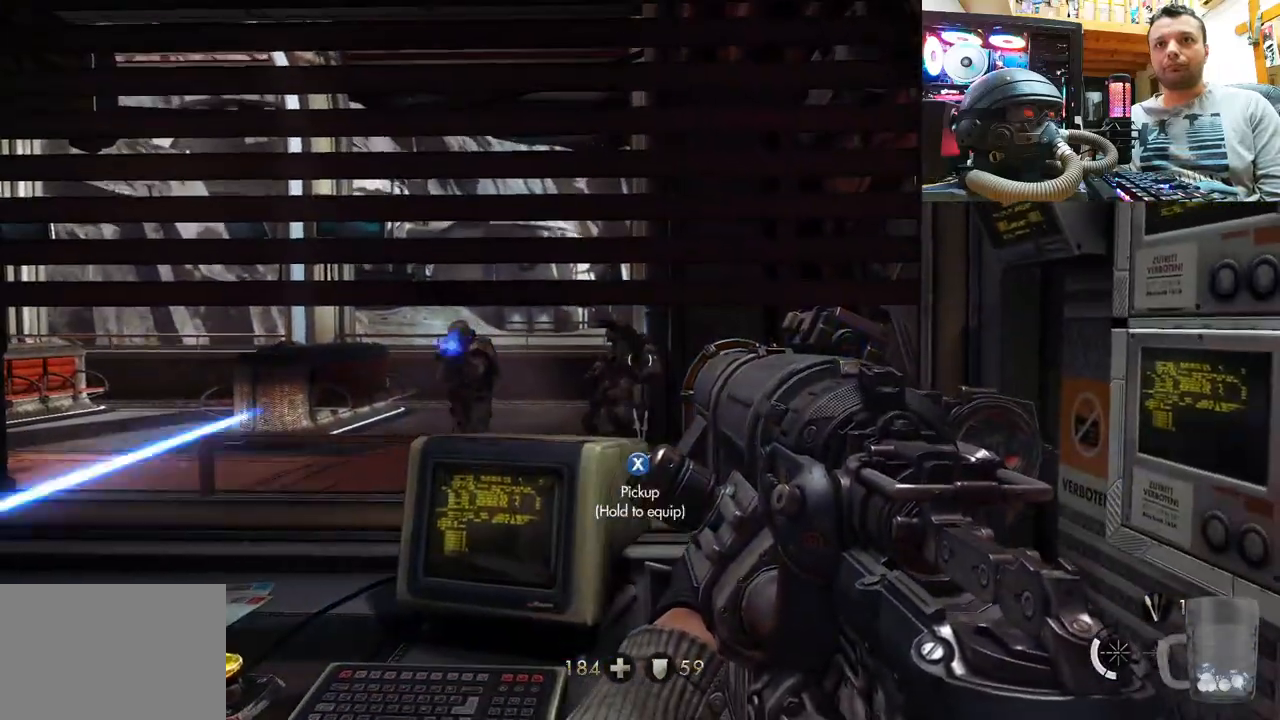
{"buttons": [], "left_stick": "center", "right_stick": "up-left", "events": [[50, "right_stick", "left"], [267, "right_stick", "center"], [400, "right_stick", "up-left"]]}
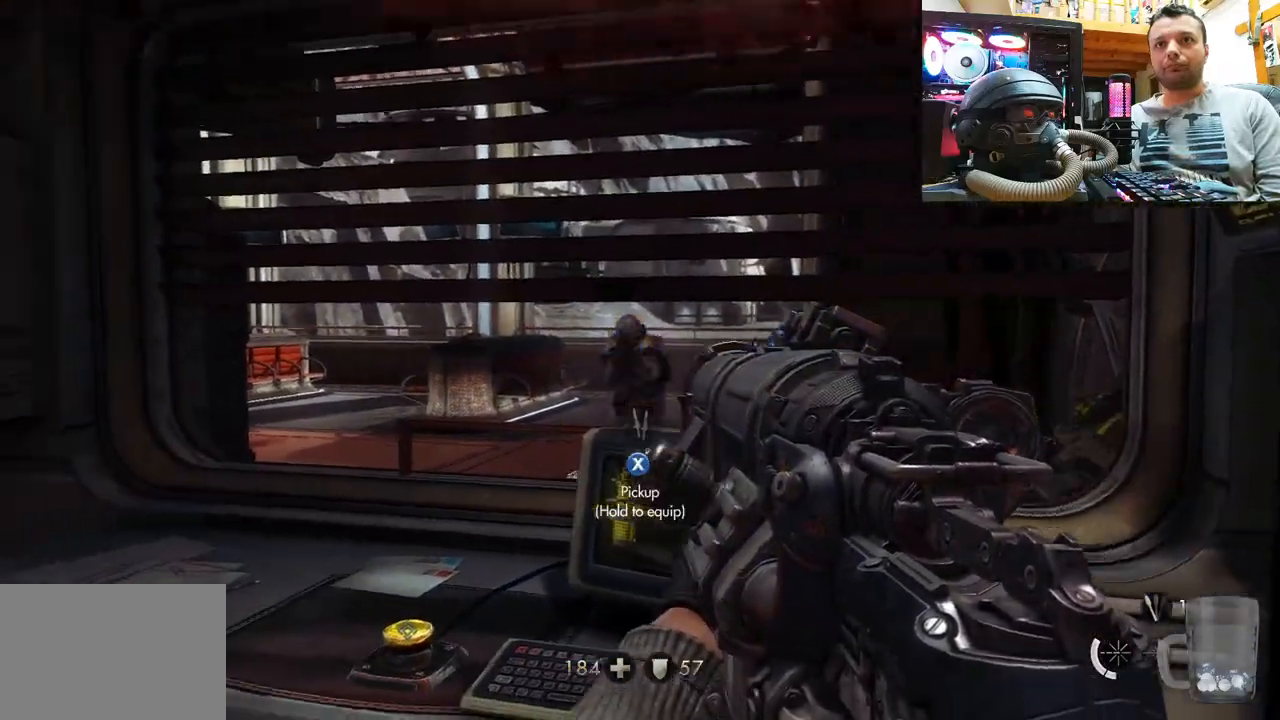
{"buttons": ["R2"], "left_stick": "center", "right_stick": "up", "events": [[17, "right_stick", "up"], [50, "R2", "down"], [217, "right_stick", "center"], [350, "right_stick", "up"]]}
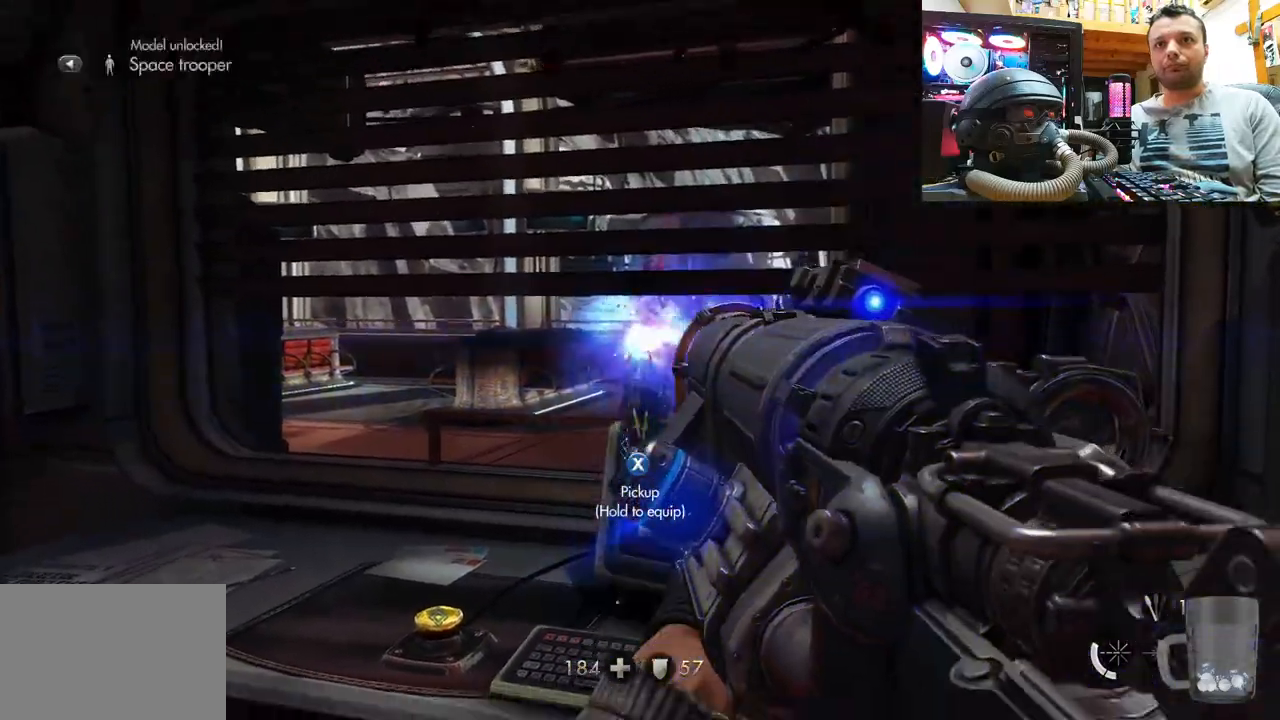
{"buttons": [], "left_stick": "center", "right_stick": "center", "events": [[383, "right_stick", "center"], [400, "R2", "up"]]}
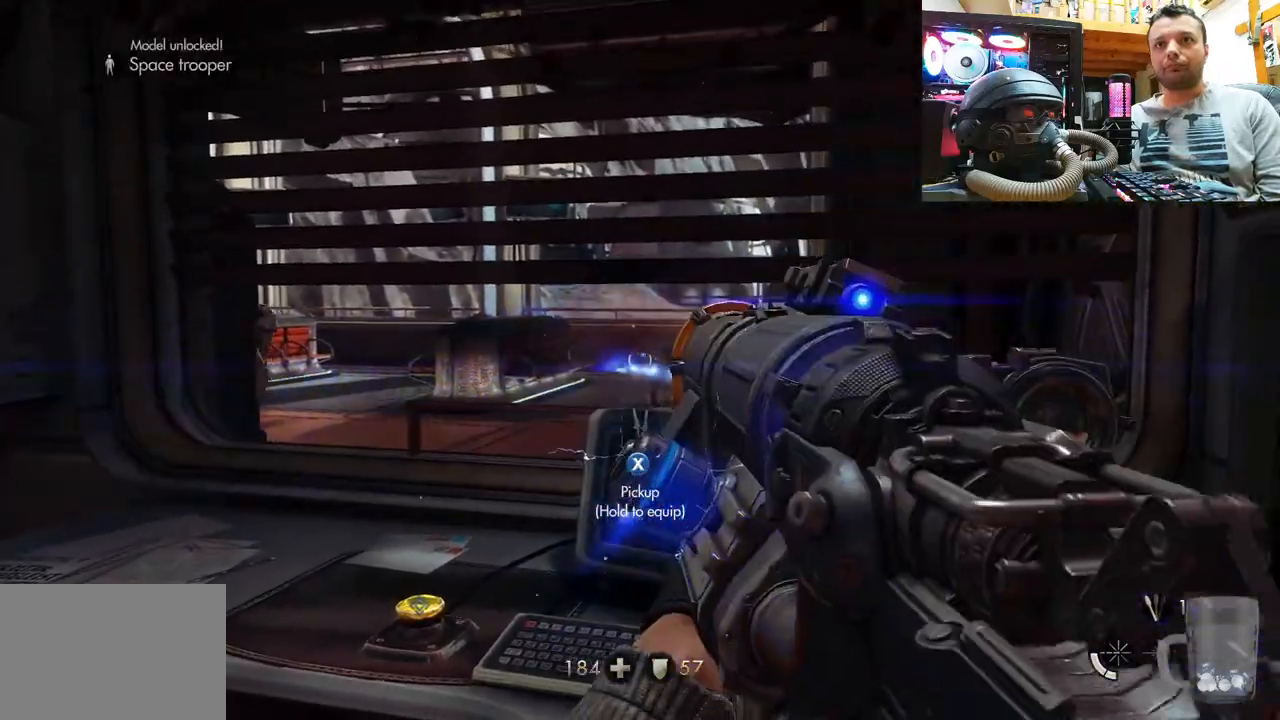
{"buttons": [], "left_stick": "center", "right_stick": "down-left", "events": [[33, "right_stick", "right"], [250, "right_stick", "center"], [467, "right_stick", "down-left"]]}
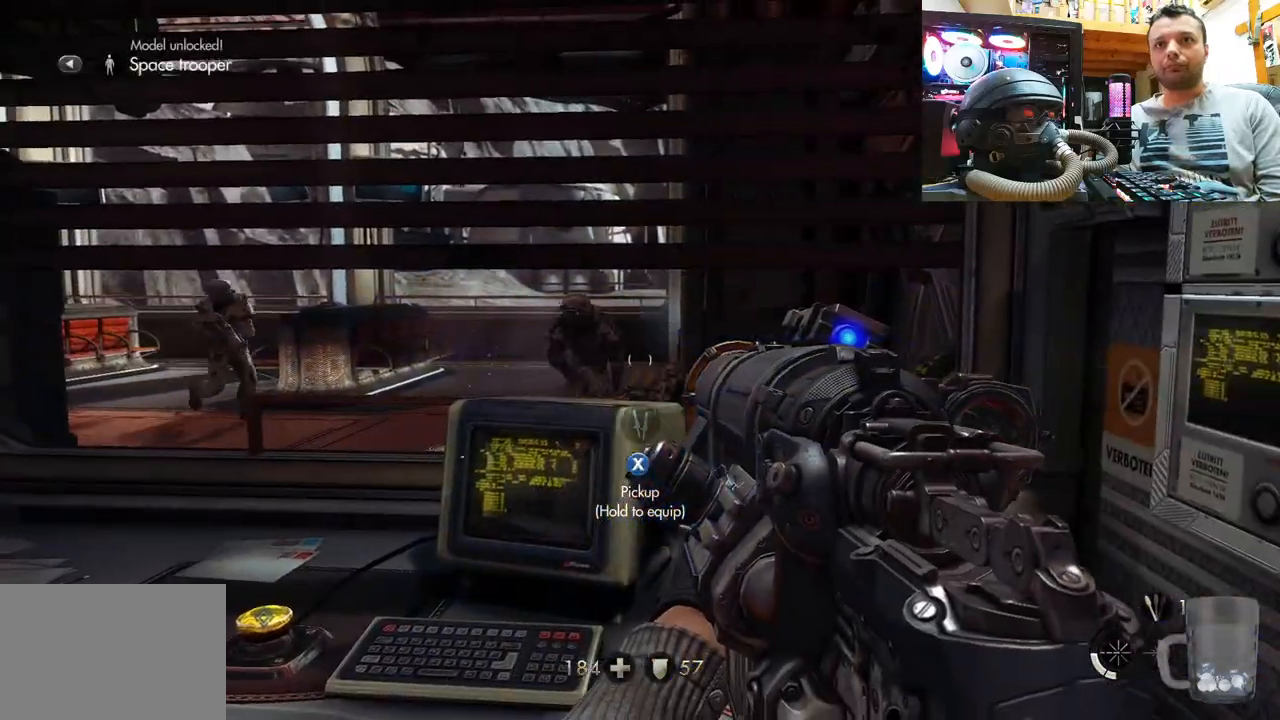
{"buttons": [], "left_stick": "center", "right_stick": "right", "events": [[117, "right_stick", "left"], [333, "right_stick", "right"]]}
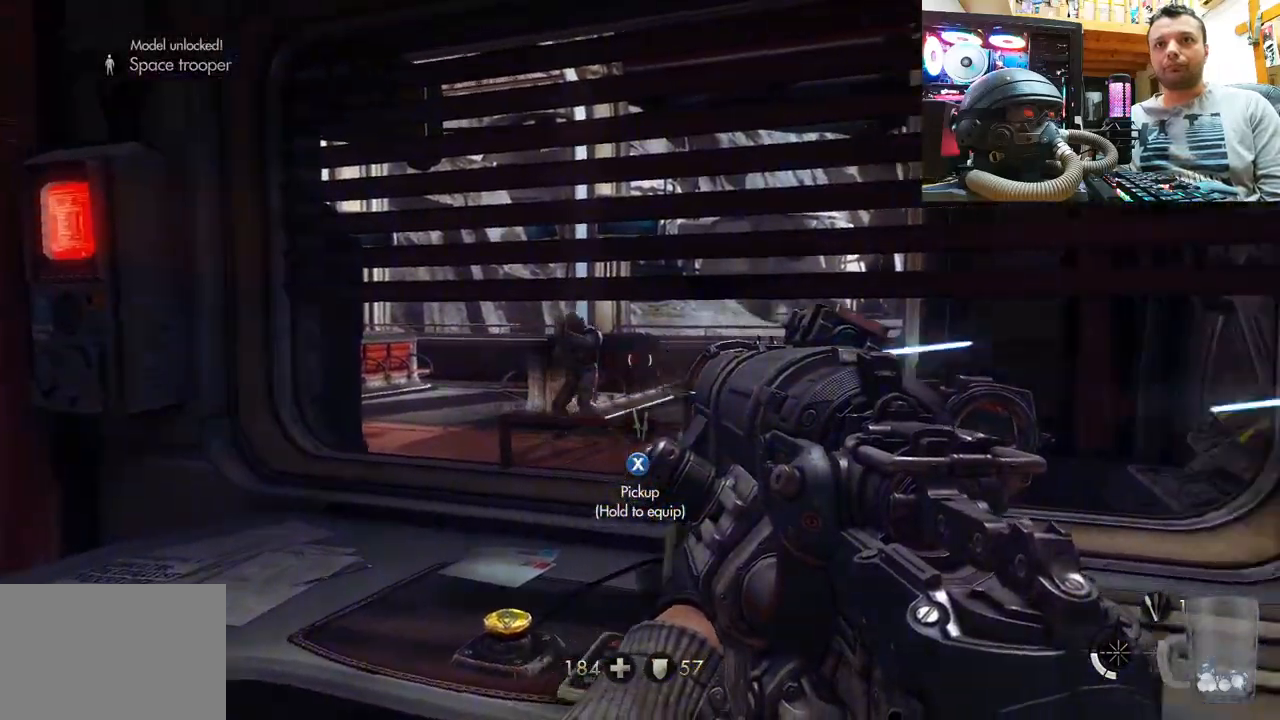
{"buttons": ["R2"], "left_stick": "center", "right_stick": "center", "events": [[100, "right_stick", "center"], [267, "R2", "down"], [283, "right_stick", "right"], [400, "right_stick", "center"]]}
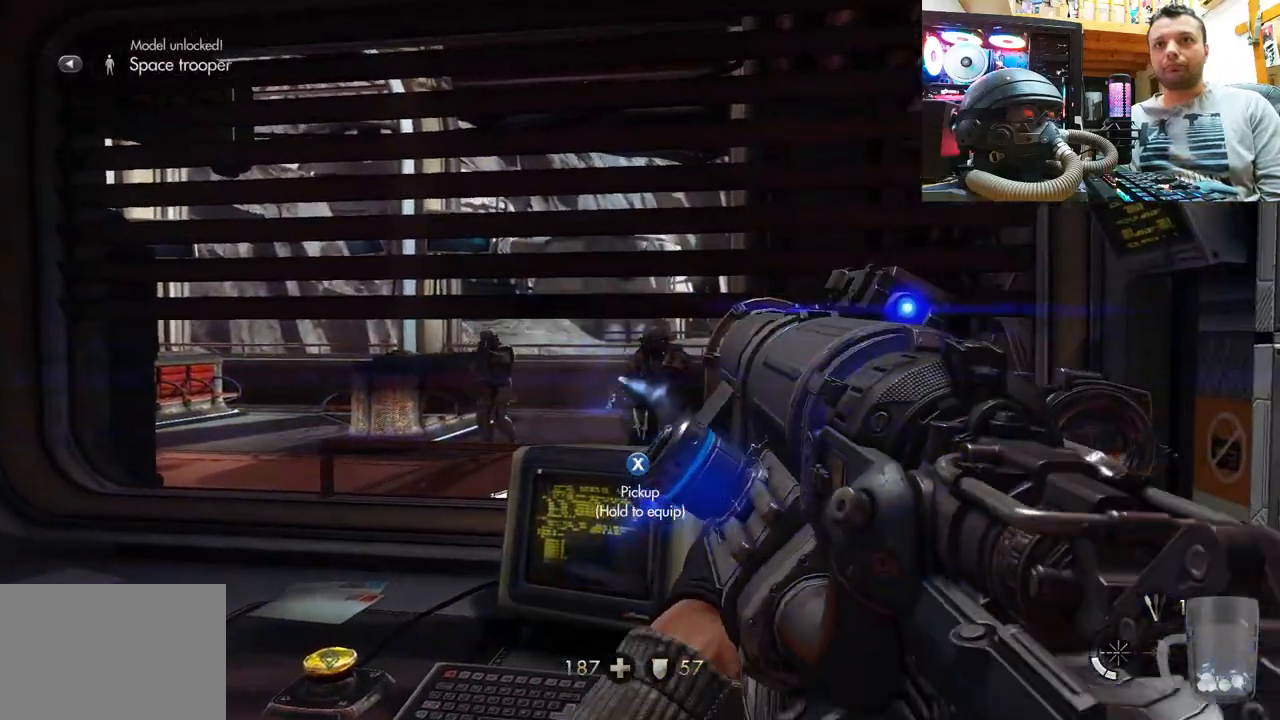
{"buttons": ["R2"], "left_stick": "center", "right_stick": "center", "events": [[100, "right_stick", "up"], [167, "right_stick", "up-right"], [317, "right_stick", "center"]]}
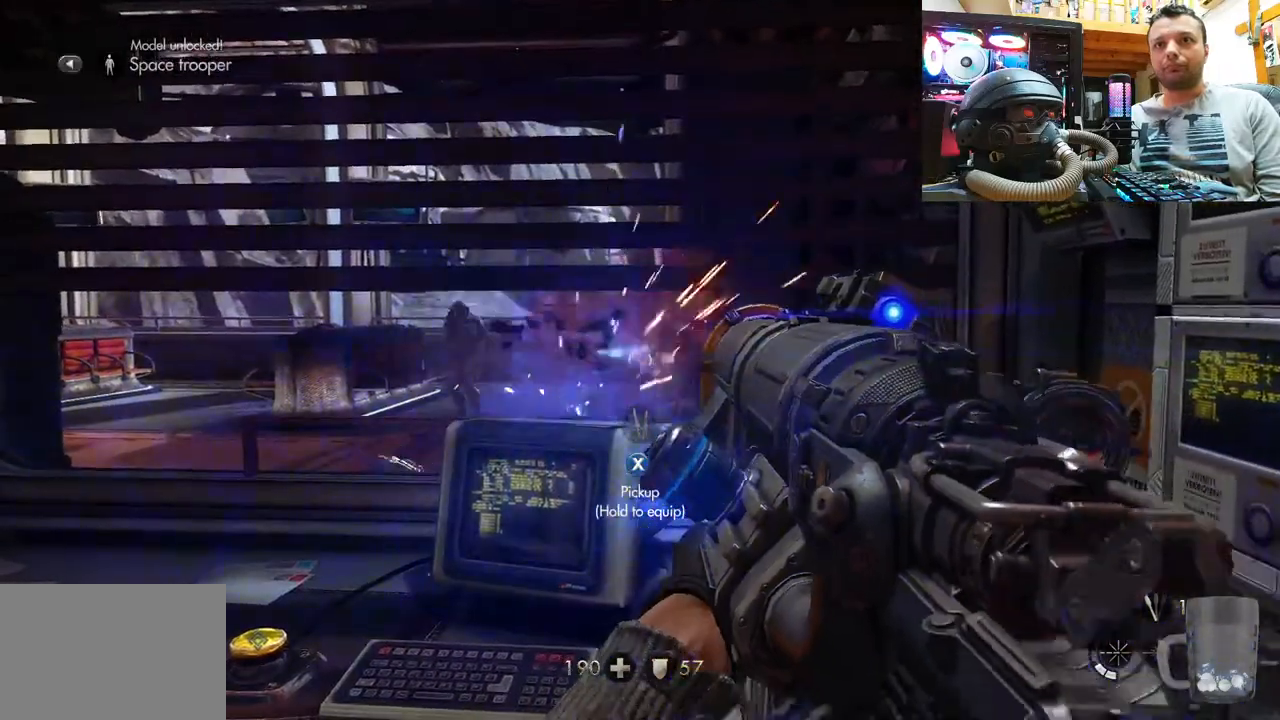
{"buttons": [], "left_stick": "center", "right_stick": "left", "events": [[33, "R2", "up"], [33, "right_stick", "left"], [233, "right_stick", "center"], [467, "right_stick", "left"]]}
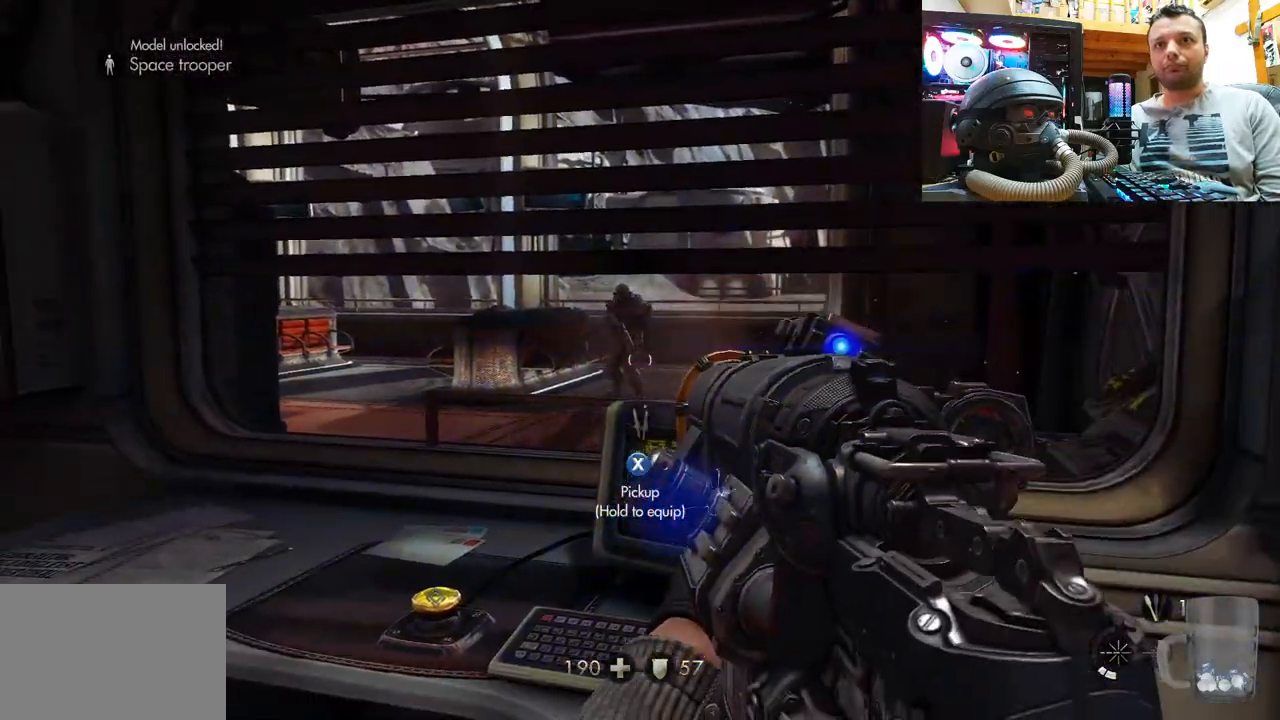
{"buttons": ["R2"], "left_stick": "center", "right_stick": "up", "events": [[83, "R2", "down"], [117, "right_stick", "down-right"], [267, "right_stick", "center"], [467, "right_stick", "up"]]}
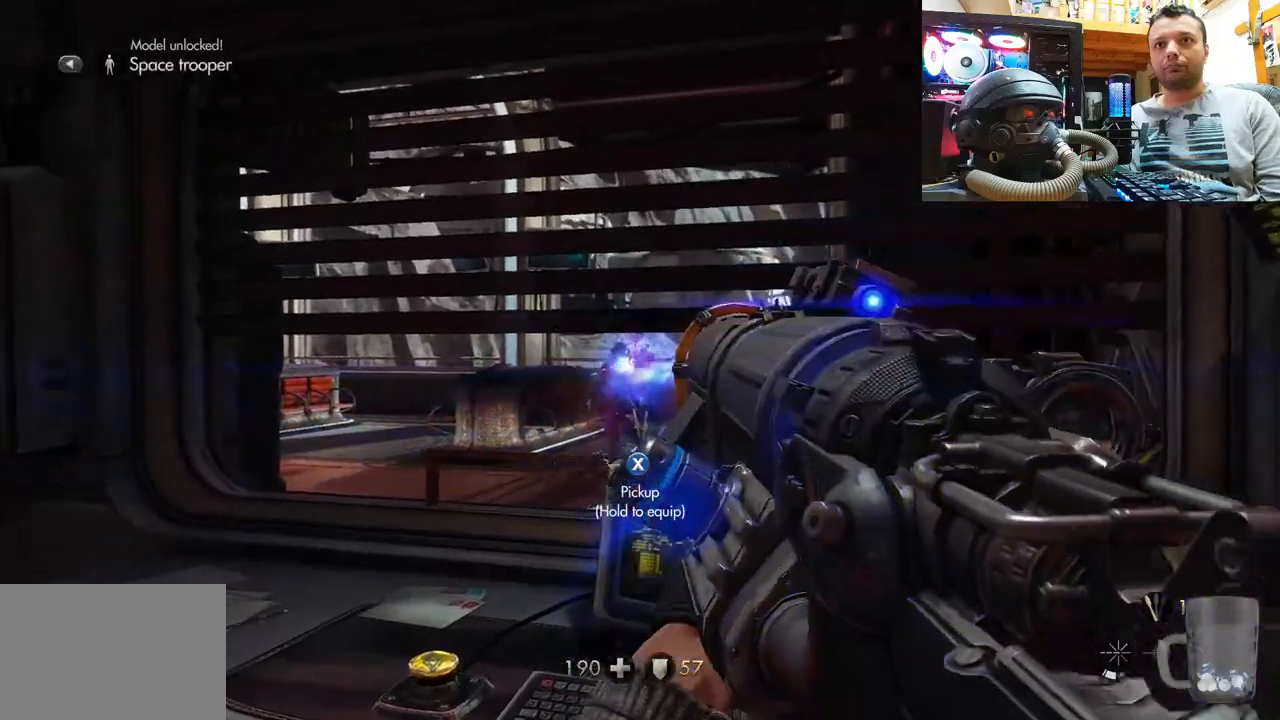
{"buttons": ["R2"], "left_stick": "center", "right_stick": "center", "events": [[250, "right_stick", "center"]]}
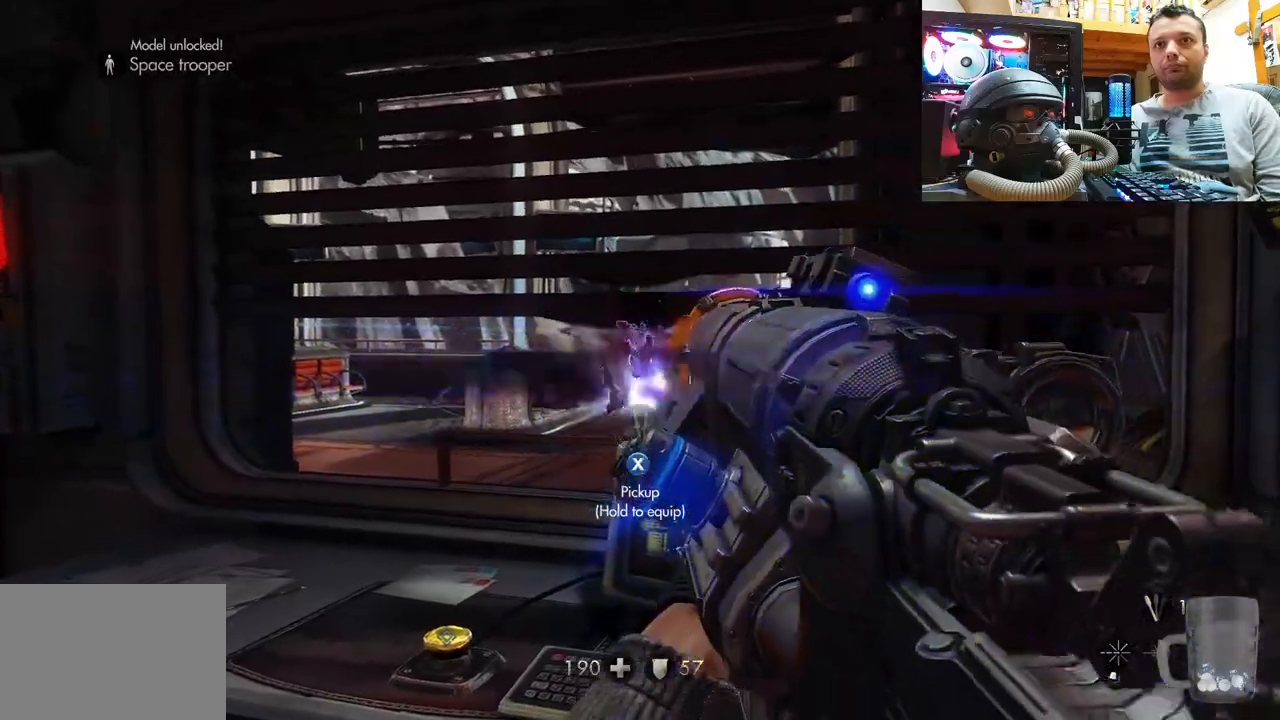
{"buttons": [], "left_stick": "center", "right_stick": "center", "events": [[317, "R2", "up"]]}
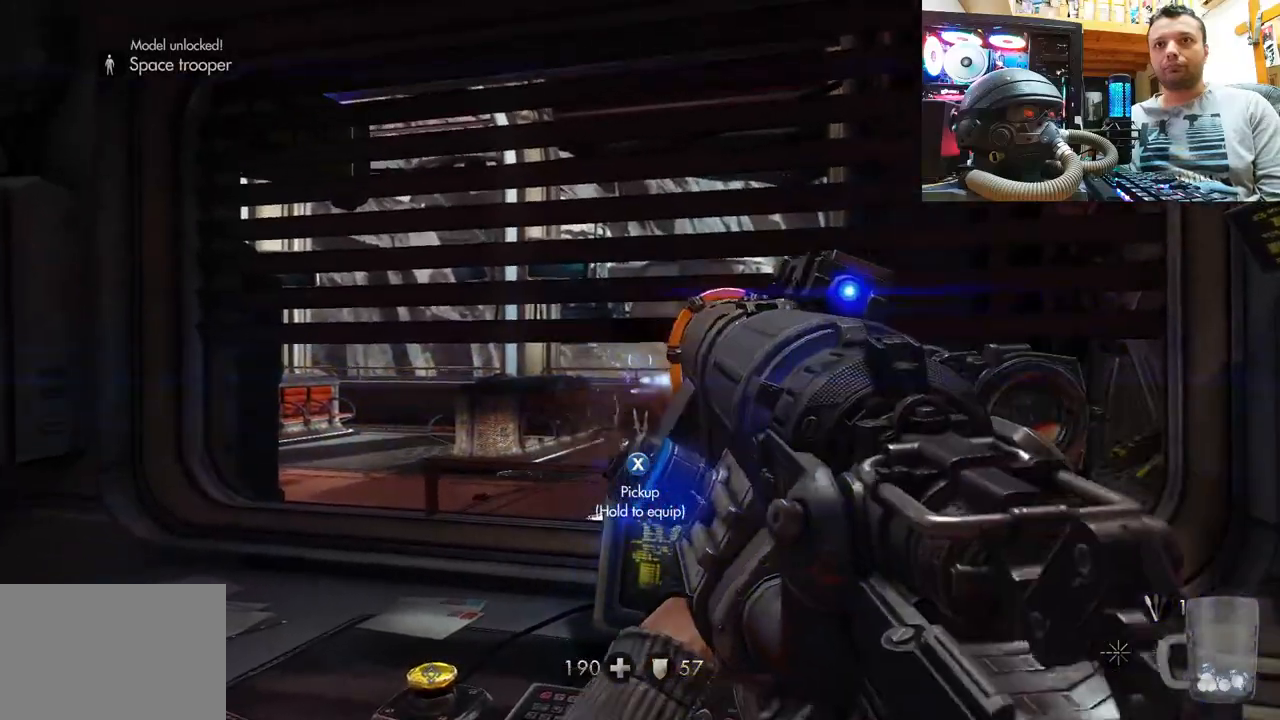
{"buttons": [], "left_stick": "down", "right_stick": "up-left", "events": [[217, "right_stick", "up-left"], [267, "left_stick", "down"]]}
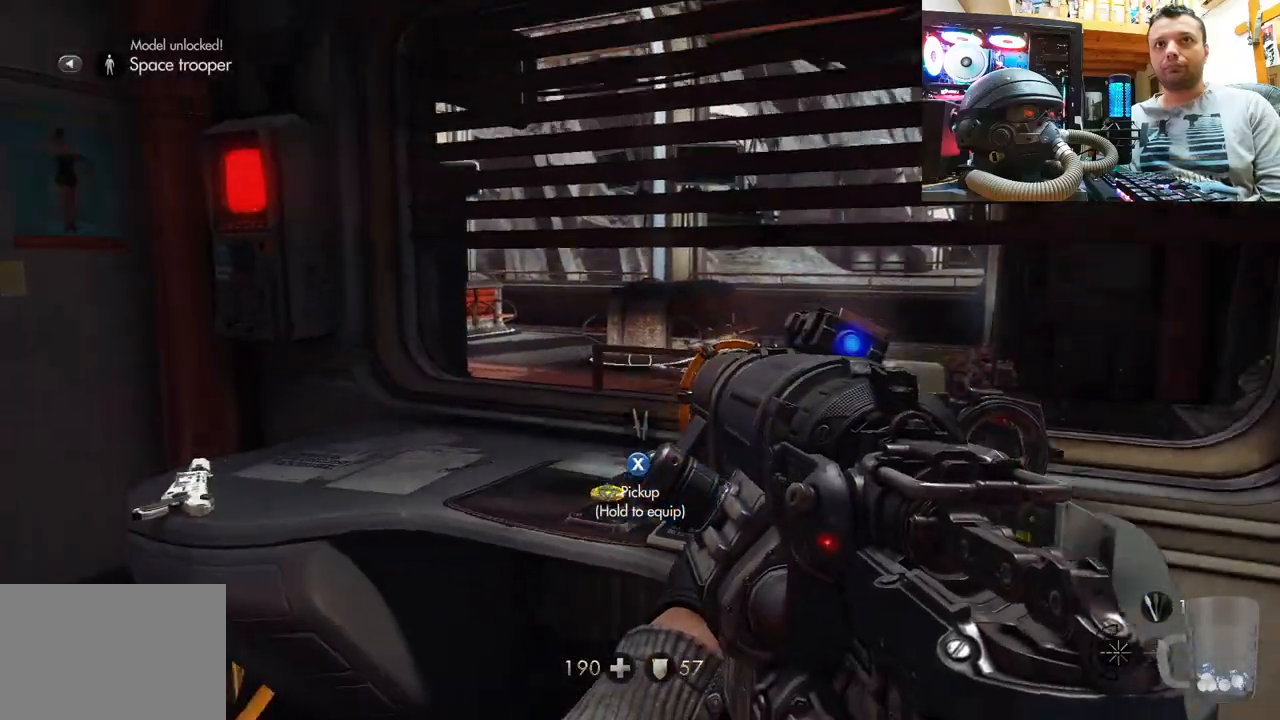
{"buttons": [], "left_stick": "down-left", "right_stick": "center", "events": [[33, "right_stick", "center"], [83, "left_stick", "down-left"], [200, "CIRCLE", "down"], [317, "CIRCLE", "up"]]}